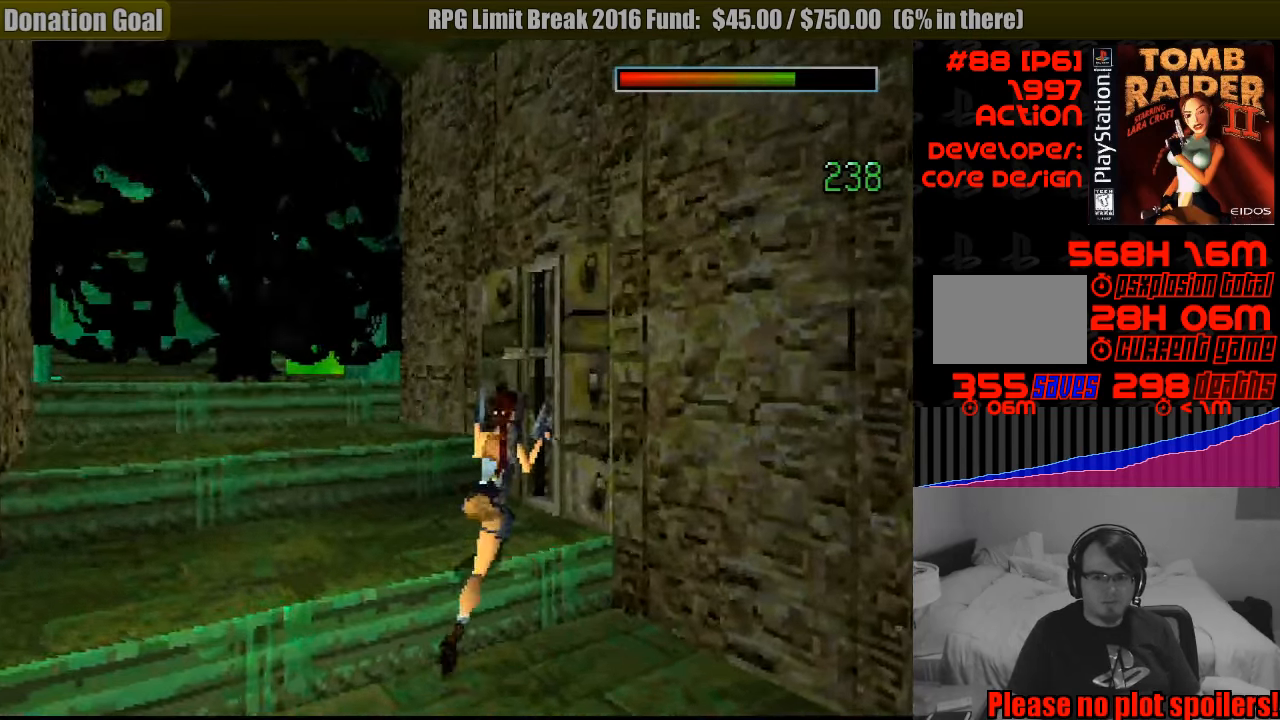
Gameplay with a controller (PlayStation layout); each line is a JSON object with the inputs held at the frame after it. "events" lists button and stick changes between this image and that frame as [ms after this image, input, new state], when the widget could be followed in between. Not read: L3 R3.
{"buttons": ["TRIANGLE", "DPAD_RIGHT"], "events": [[66, "DPAD_LEFT", "down"], [150, "DPAD_LEFT", "up"], [300, "DPAD_UP", "up"], [383, "TRIANGLE", "down"], [466, "DPAD_RIGHT", "down"]]}
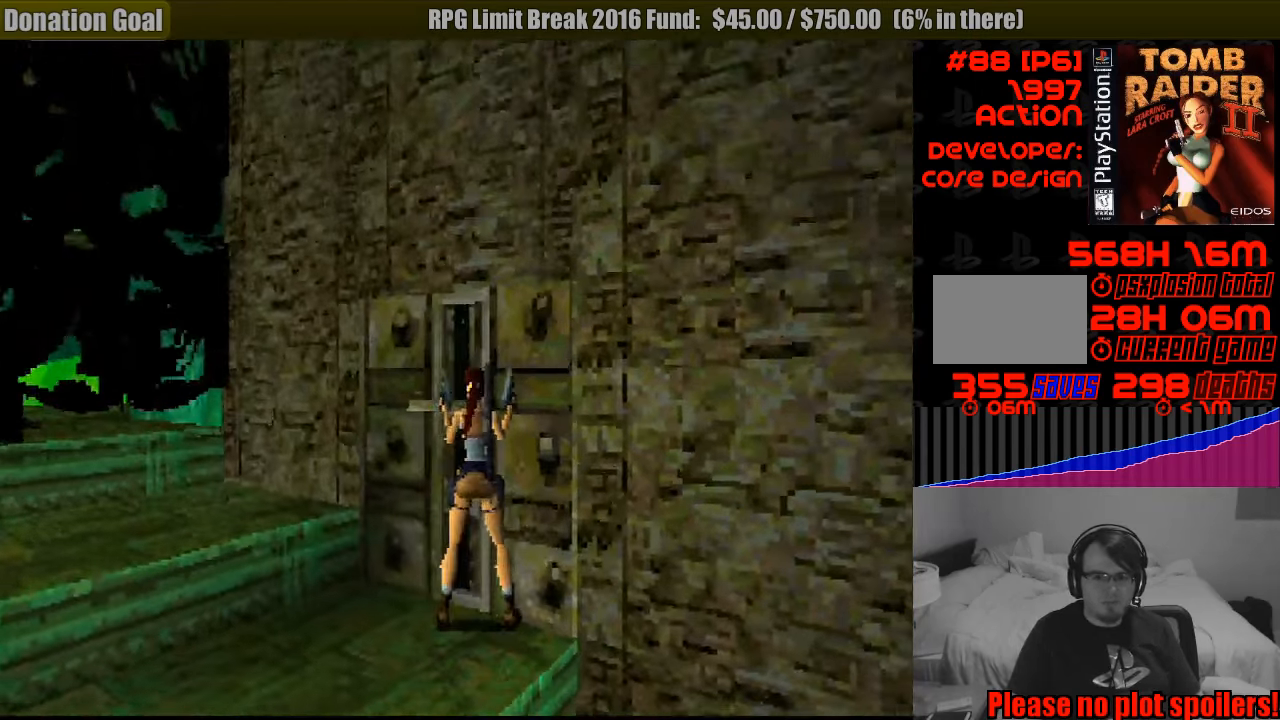
{"buttons": ["CROSS"], "events": [[33, "TRIANGLE", "up"], [450, "DPAD_RIGHT", "up"], [483, "CROSS", "down"]]}
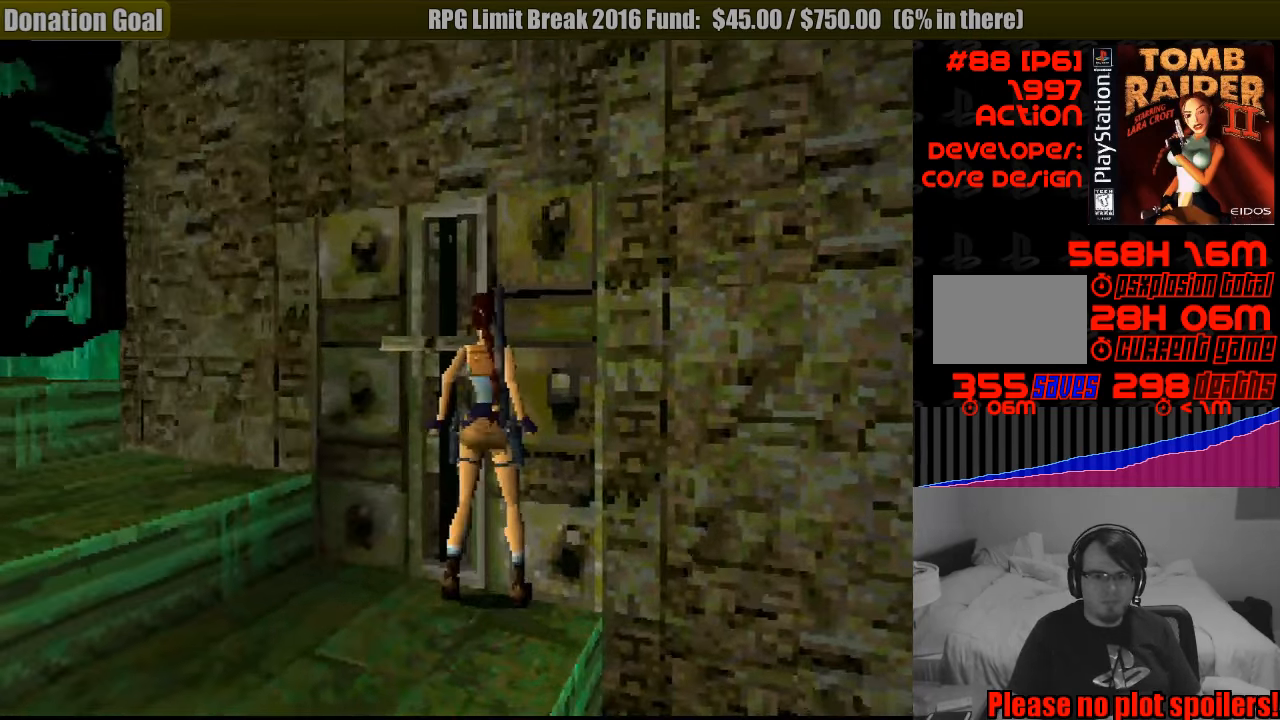
{"buttons": ["DPAD_LEFT"], "events": [[416, "DPAD_LEFT", "down"], [450, "CROSS", "up"]]}
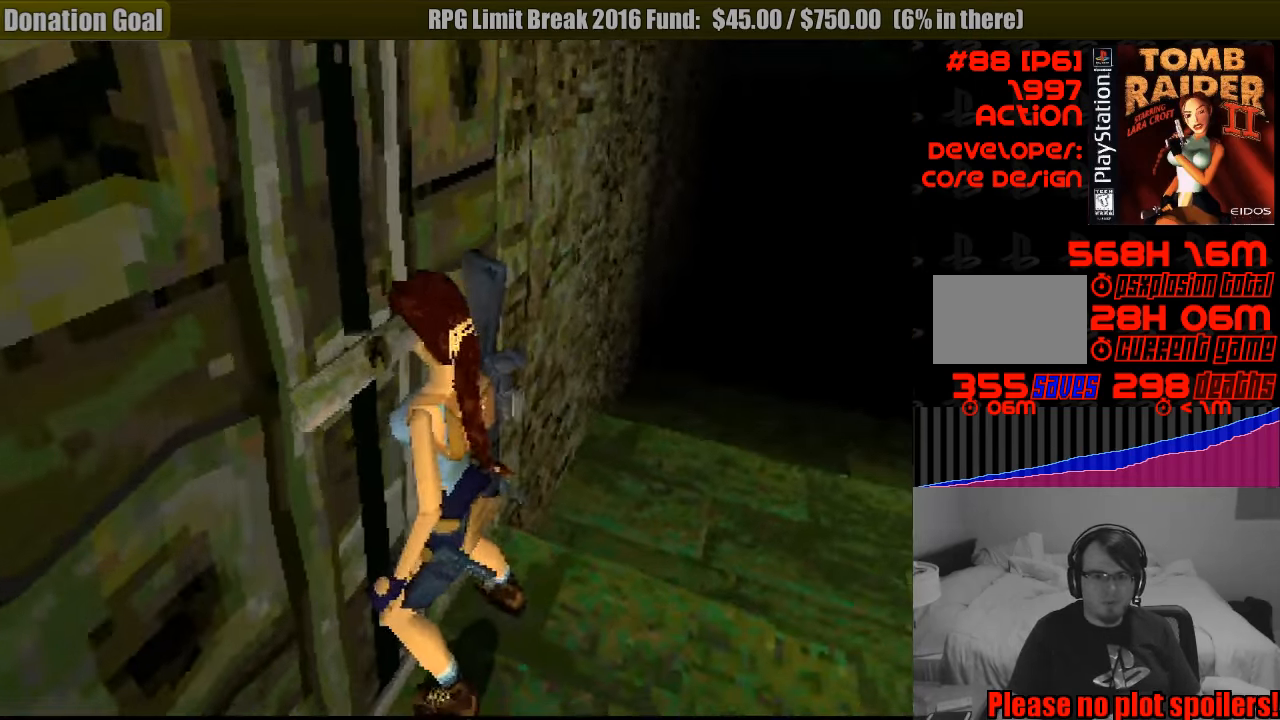
{"buttons": ["DPAD_LEFT"], "events": [[133, "DPAD_LEFT", "up"], [316, "DPAD_LEFT", "down"]]}
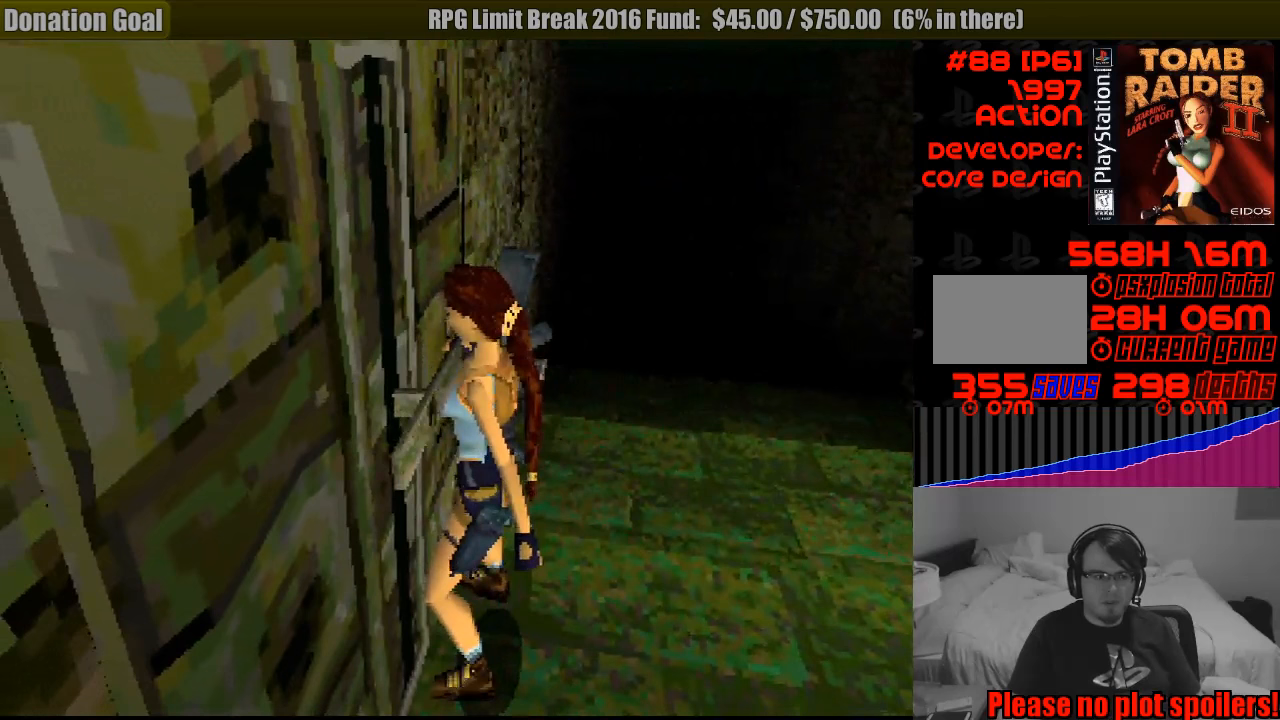
{"buttons": ["DPAD_LEFT"], "events": []}
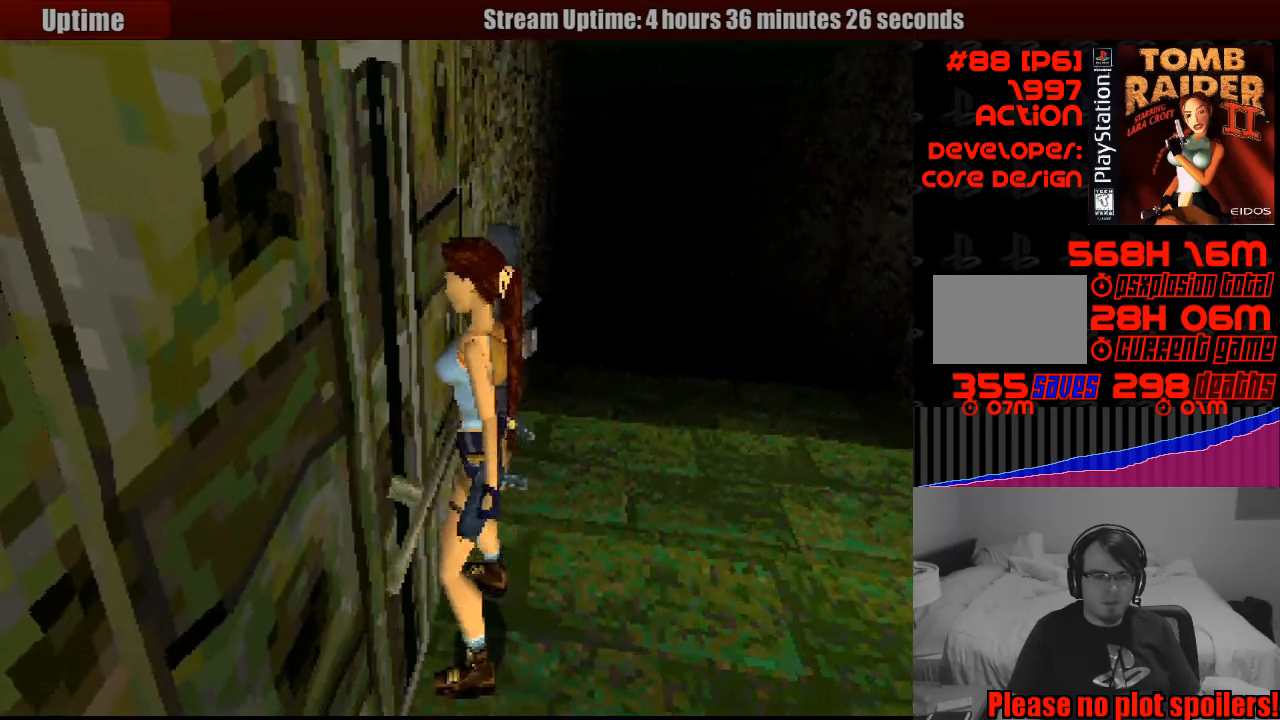
{"buttons": ["DPAD_LEFT"], "events": [[200, "TRIANGLE", "down"], [333, "TRIANGLE", "up"]]}
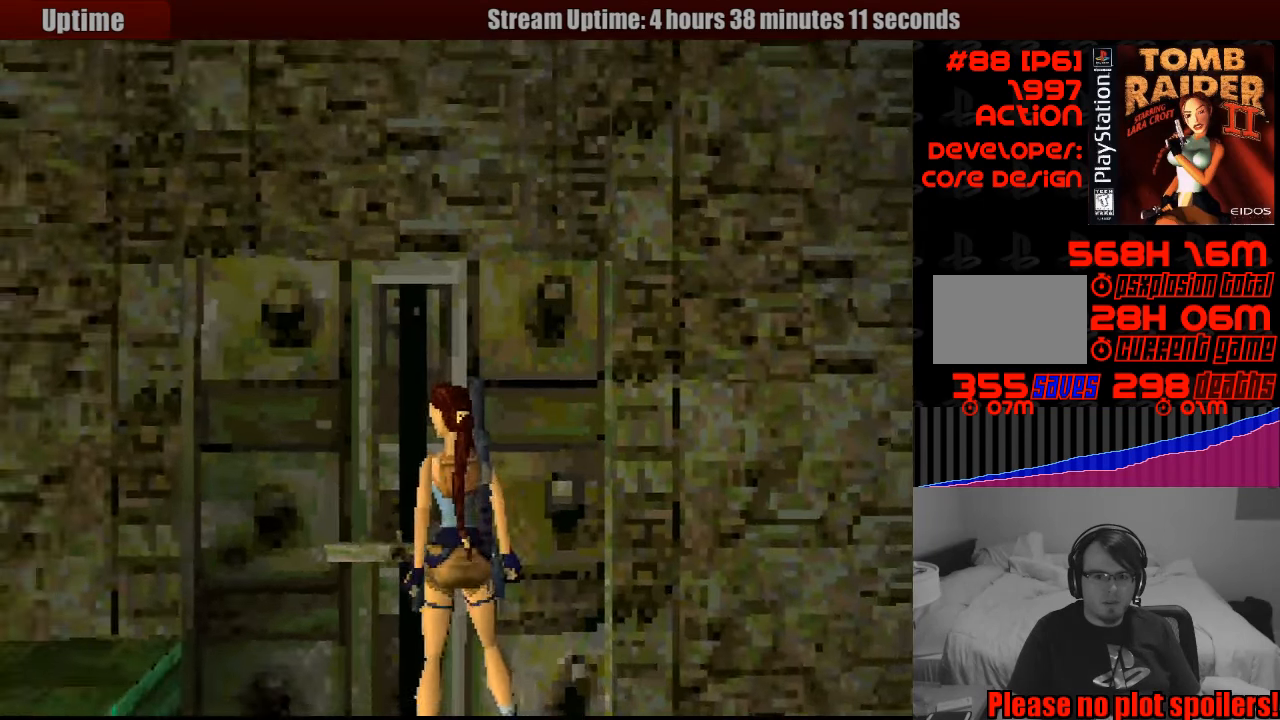
{"buttons": ["DPAD_DOWN"], "events": [[450, "DPAD_DOWN", "down"], [467, "DPAD_LEFT", "up"]]}
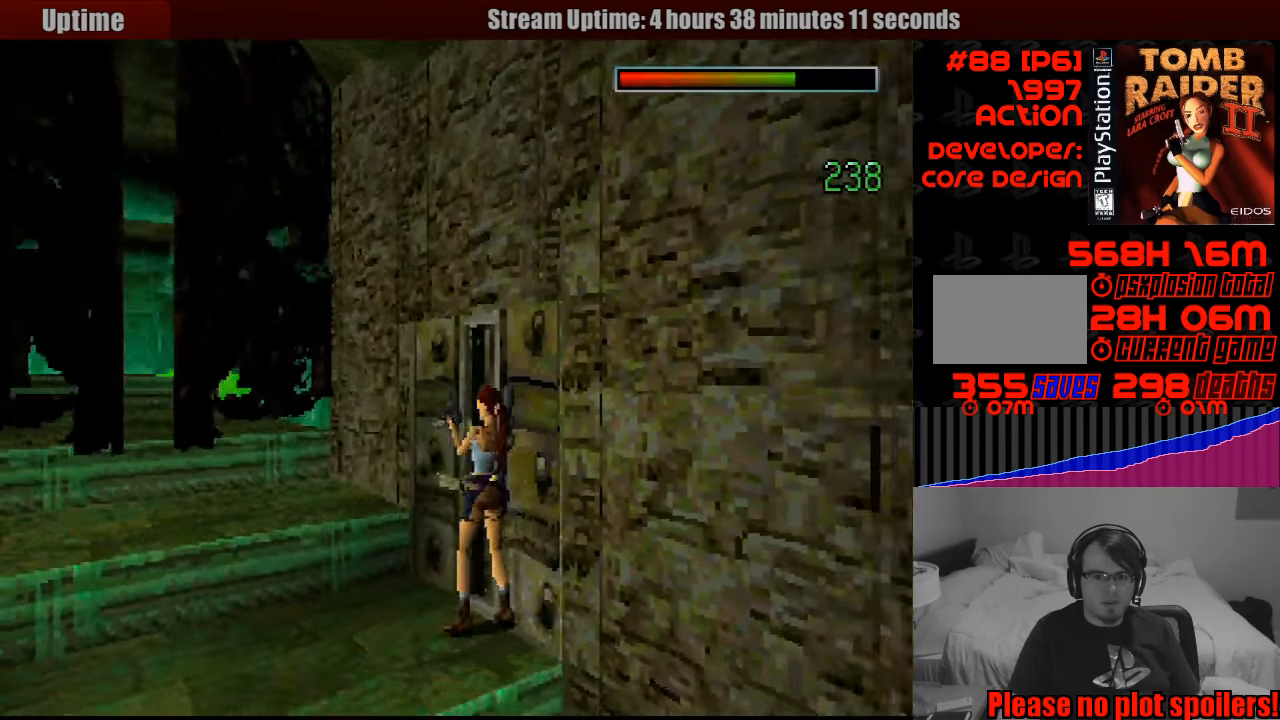
{"buttons": ["SQUARE", "DPAD_DOWN"], "events": [[17, "SQUARE", "down"]]}
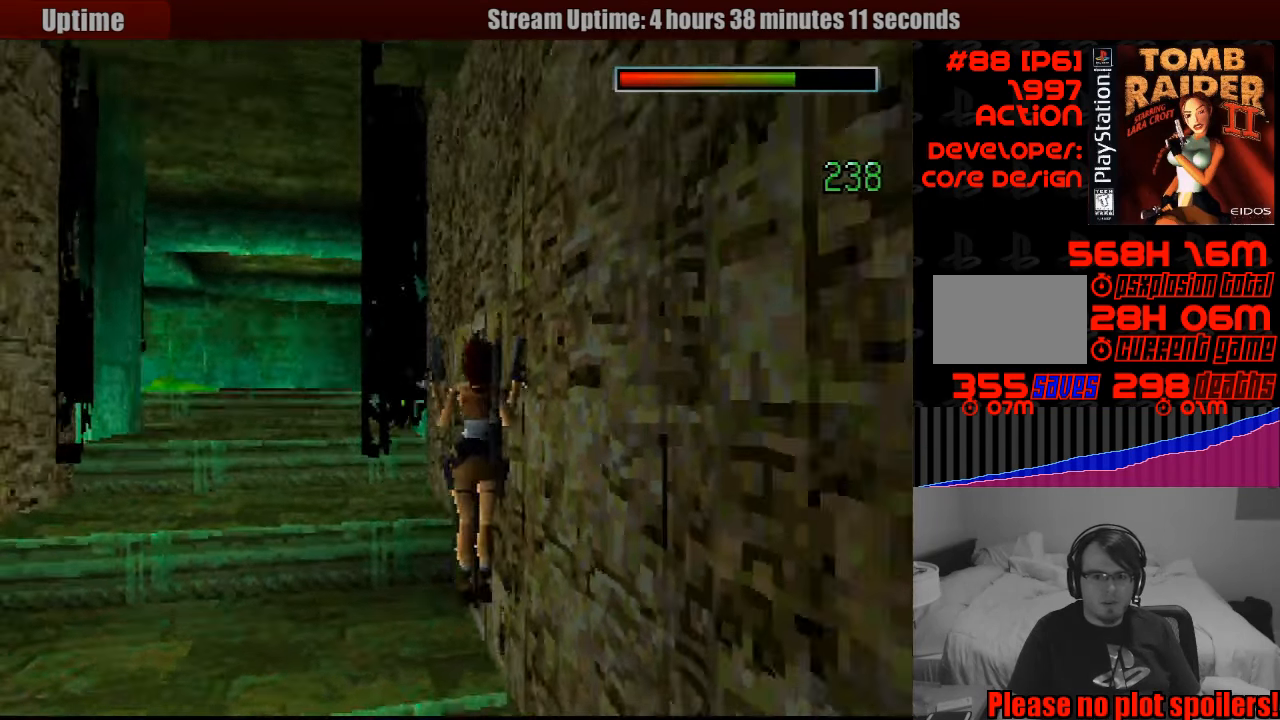
{"buttons": ["SQUARE", "DPAD_DOWN"], "events": [[50, "DPAD_RIGHT", "down"], [417, "DPAD_DOWN", "up"], [417, "DPAD_RIGHT", "up"], [433, "DPAD_DOWN", "down"]]}
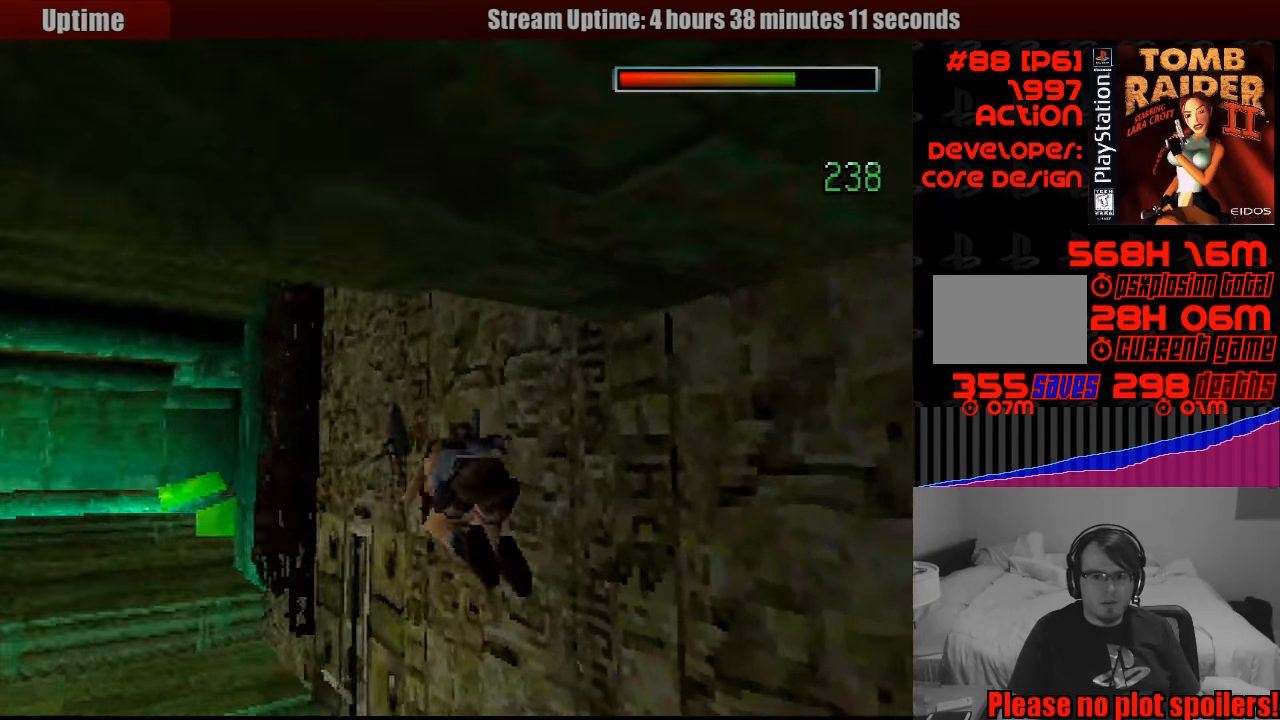
{"buttons": ["SQUARE", "DPAD_DOWN", "DPAD_LEFT"], "events": [[233, "DPAD_LEFT", "down"]]}
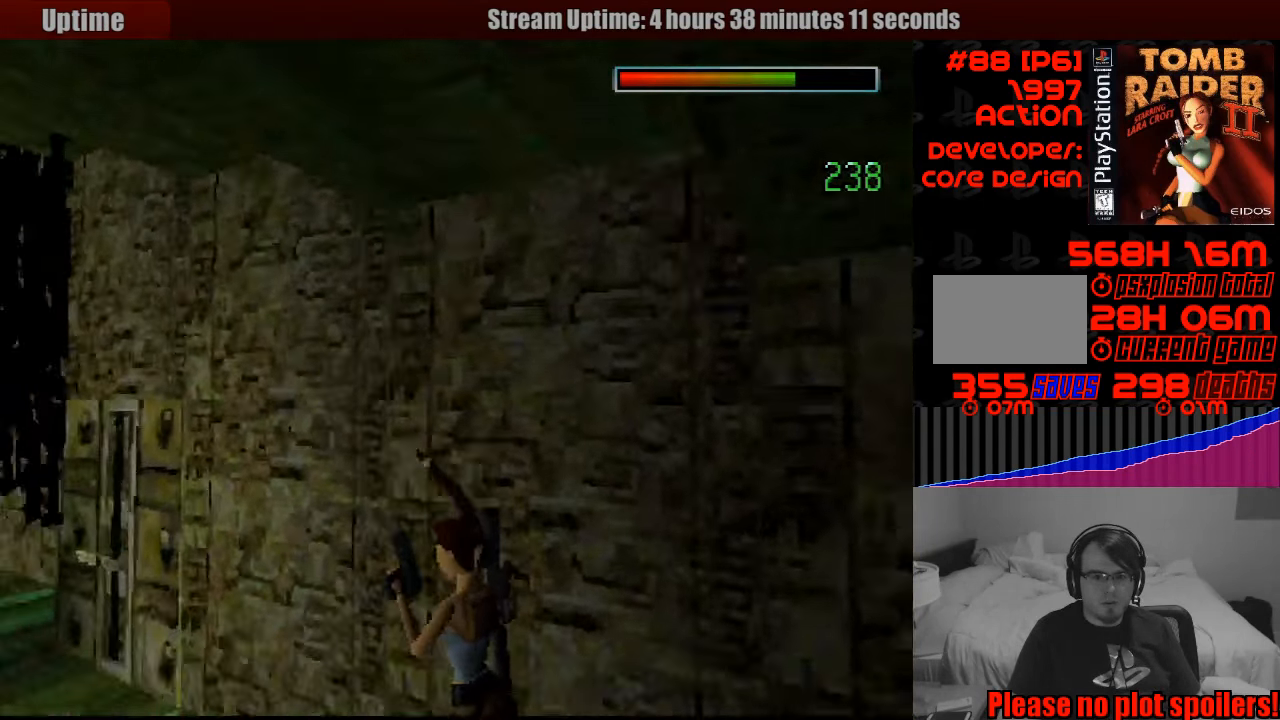
{"buttons": ["SQUARE", "DPAD_DOWN"], "events": [[17, "DPAD_LEFT", "up"]]}
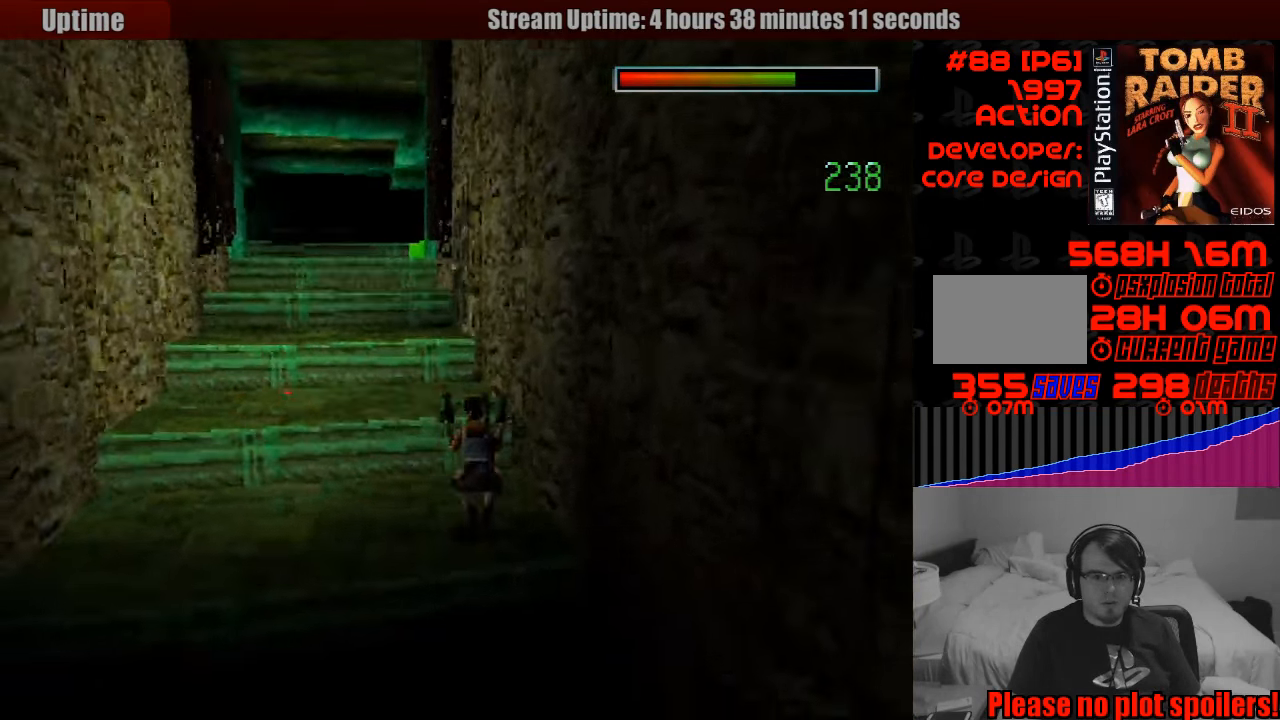
{"buttons": ["SQUARE", "DPAD_DOWN"], "events": []}
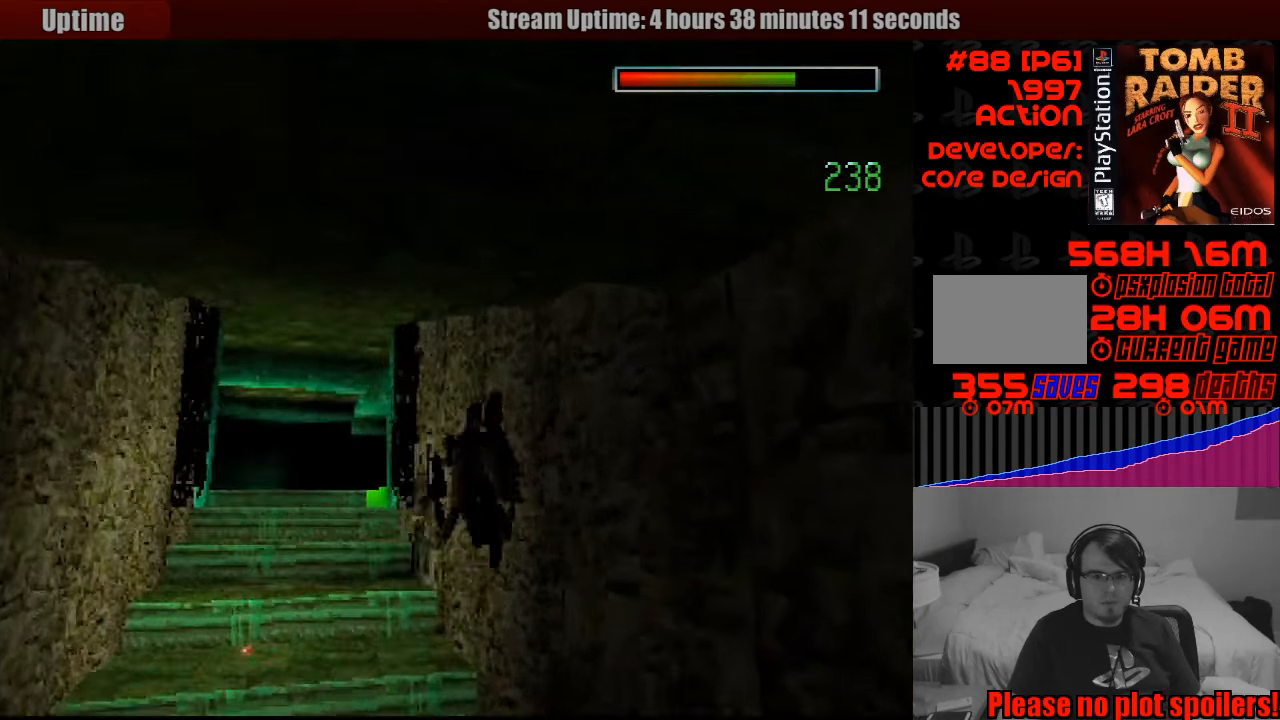
{"buttons": [], "events": [[400, "DPAD_DOWN", "up"], [400, "SQUARE", "up"]]}
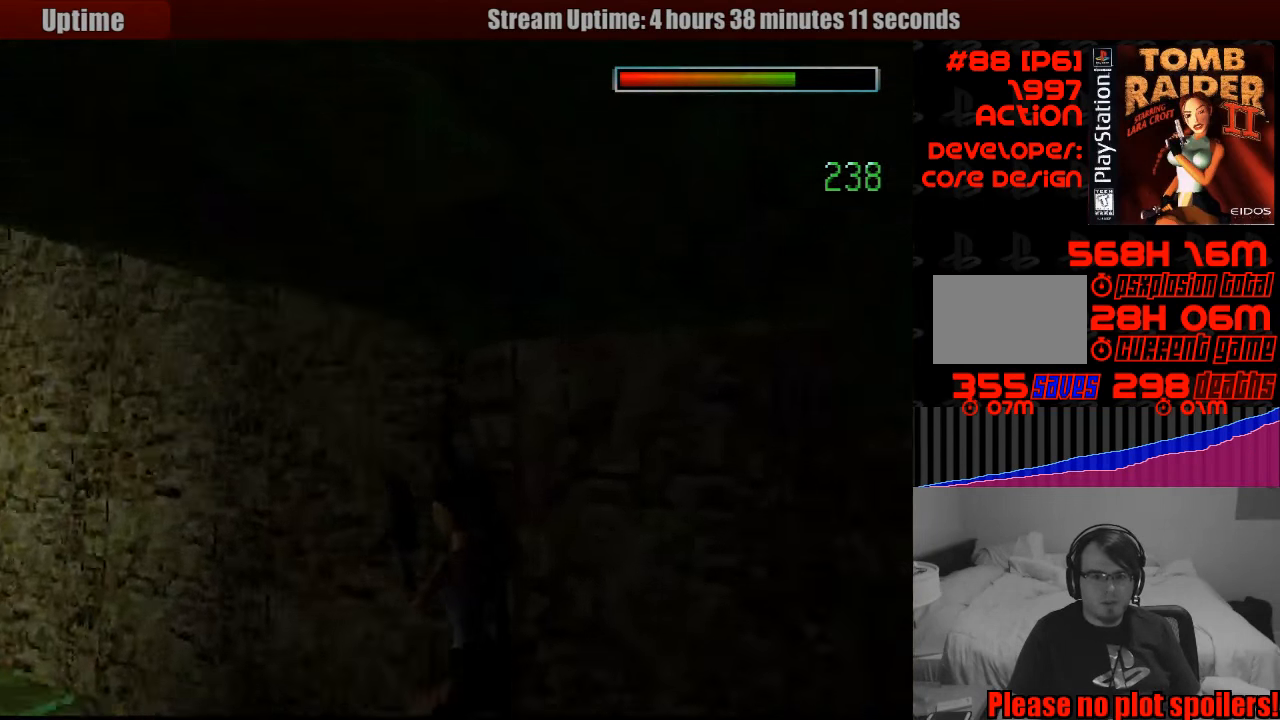
{"buttons": [], "events": []}
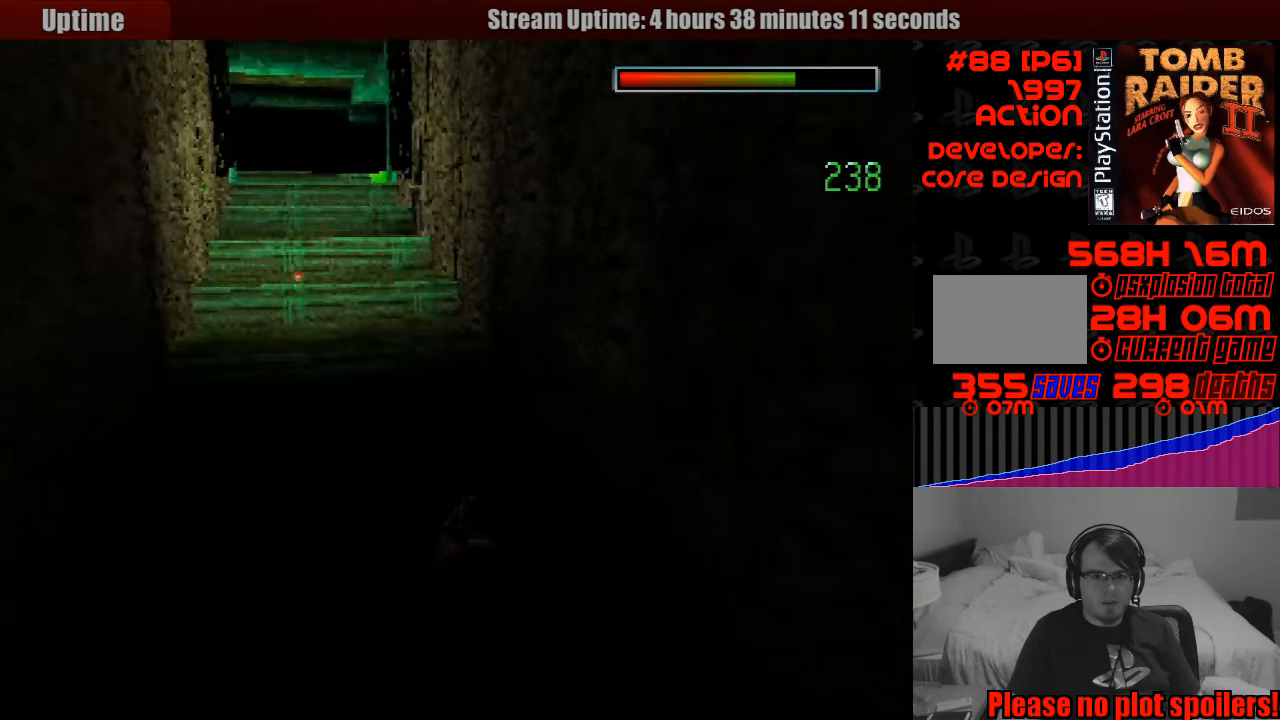
{"buttons": [], "events": []}
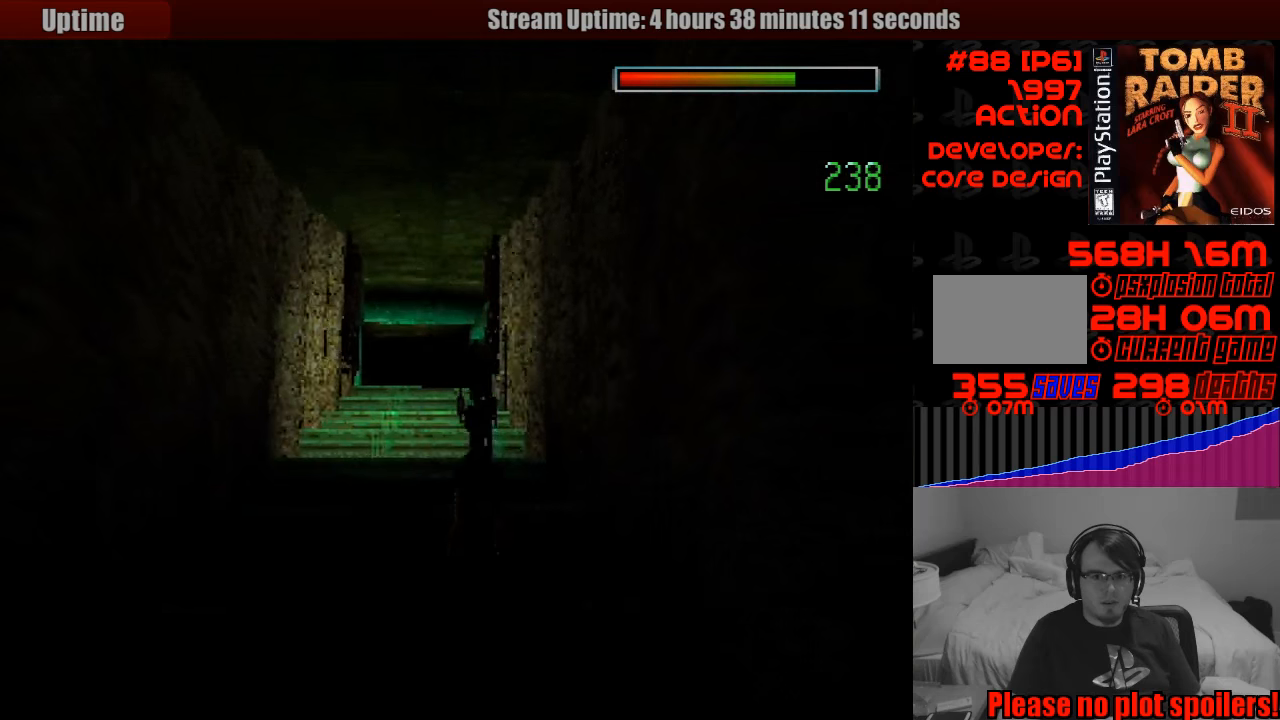
{"buttons": ["CROSS"], "events": [[17, "CROSS", "down"], [83, "CROSS", "up"], [400, "CROSS", "down"]]}
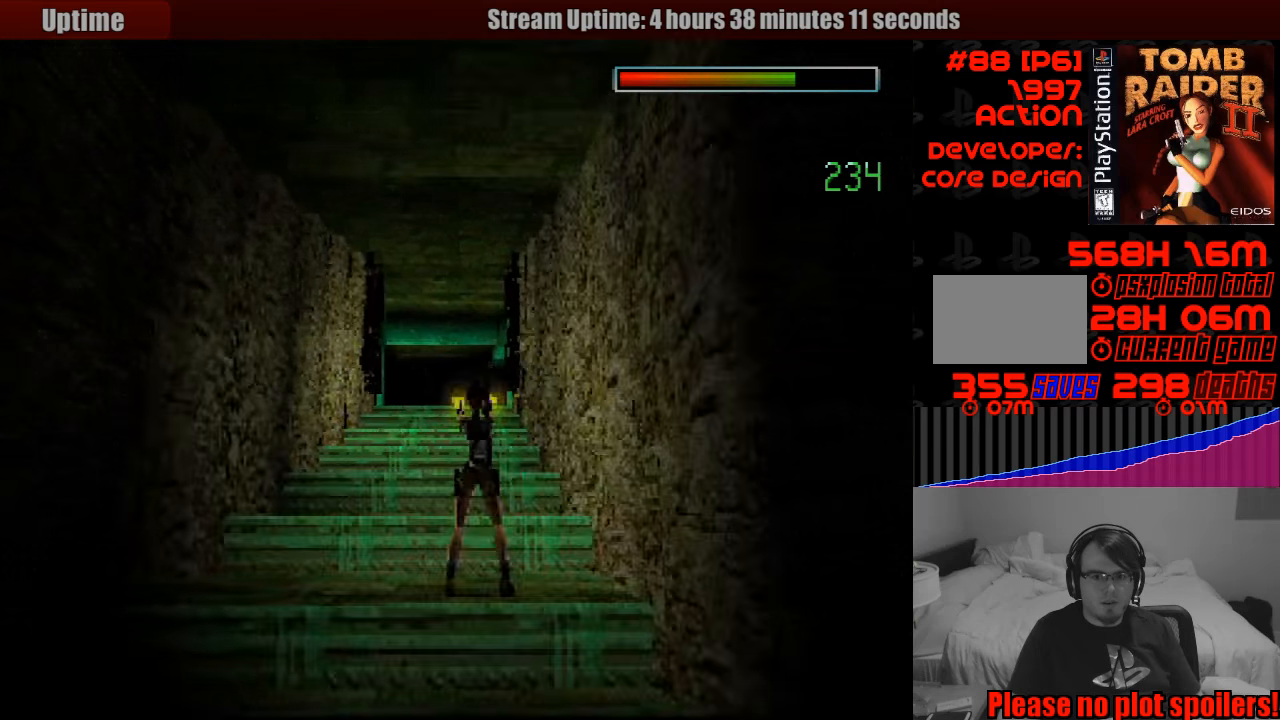
{"buttons": ["CROSS"], "events": []}
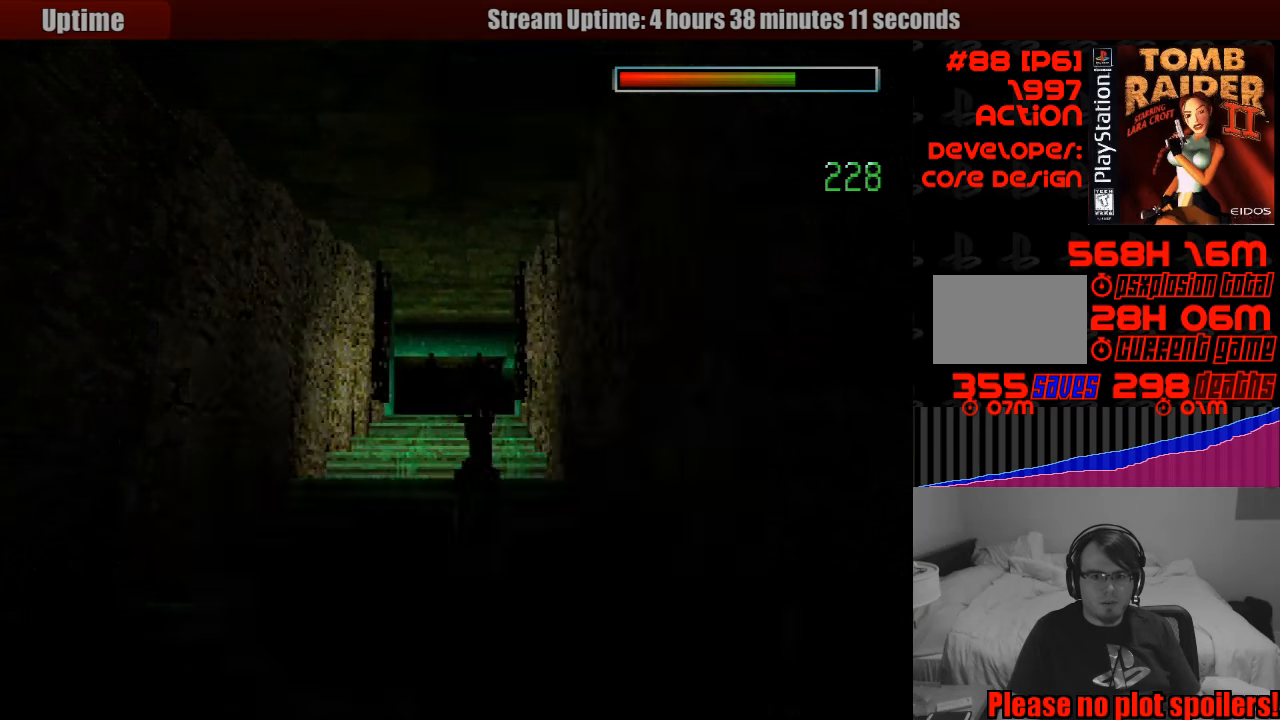
{"buttons": ["CROSS"], "events": []}
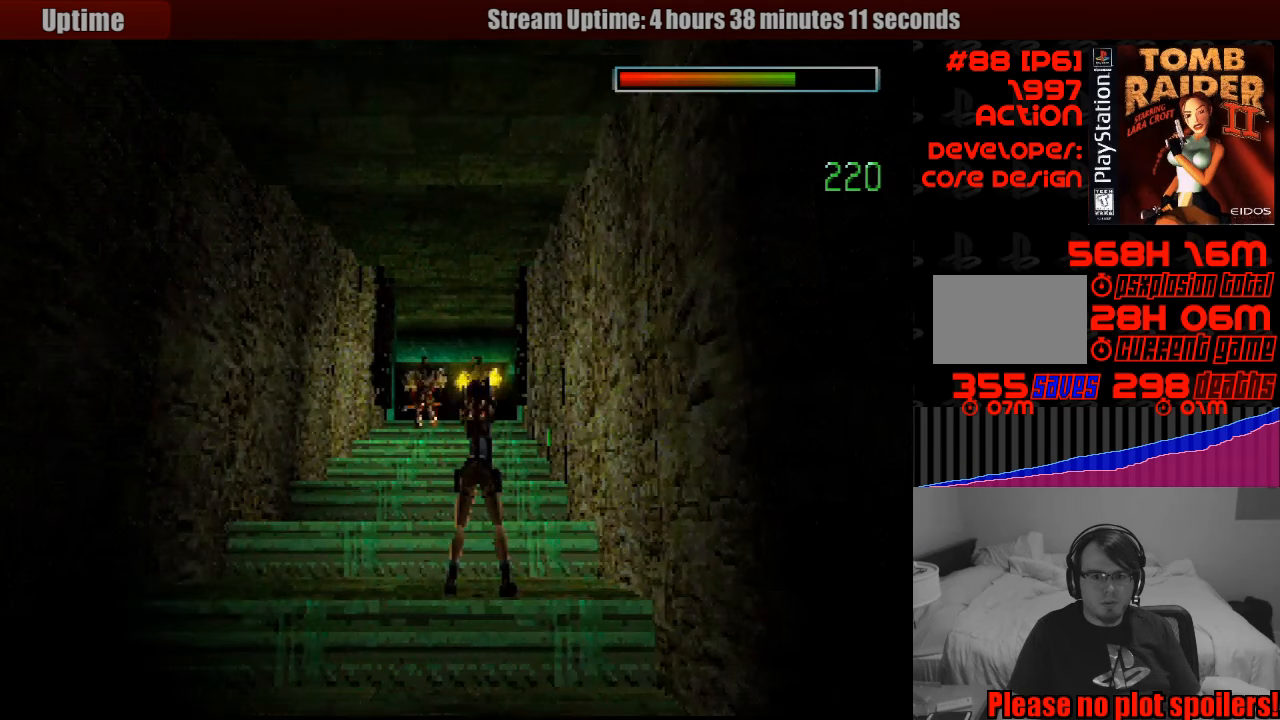
{"buttons": ["CROSS", "DPAD_DOWN"], "events": [[33, "DPAD_DOWN", "down"]]}
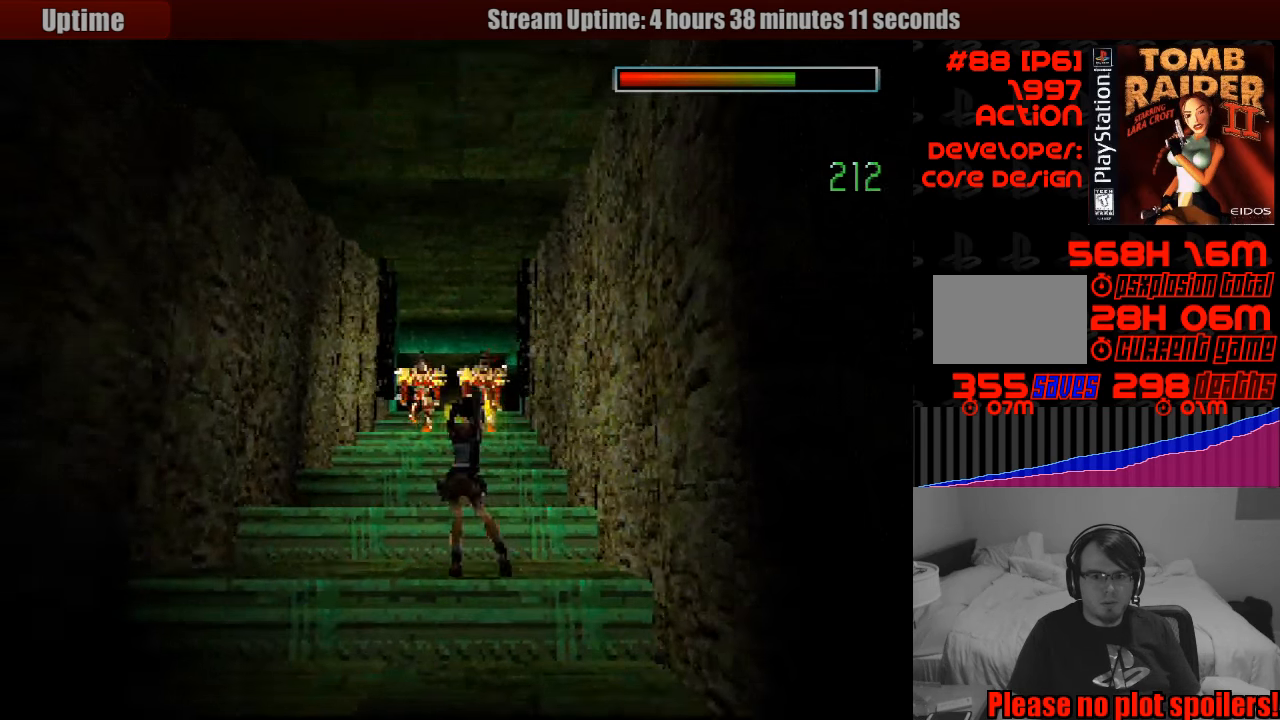
{"buttons": ["CROSS", "DPAD_DOWN"], "events": []}
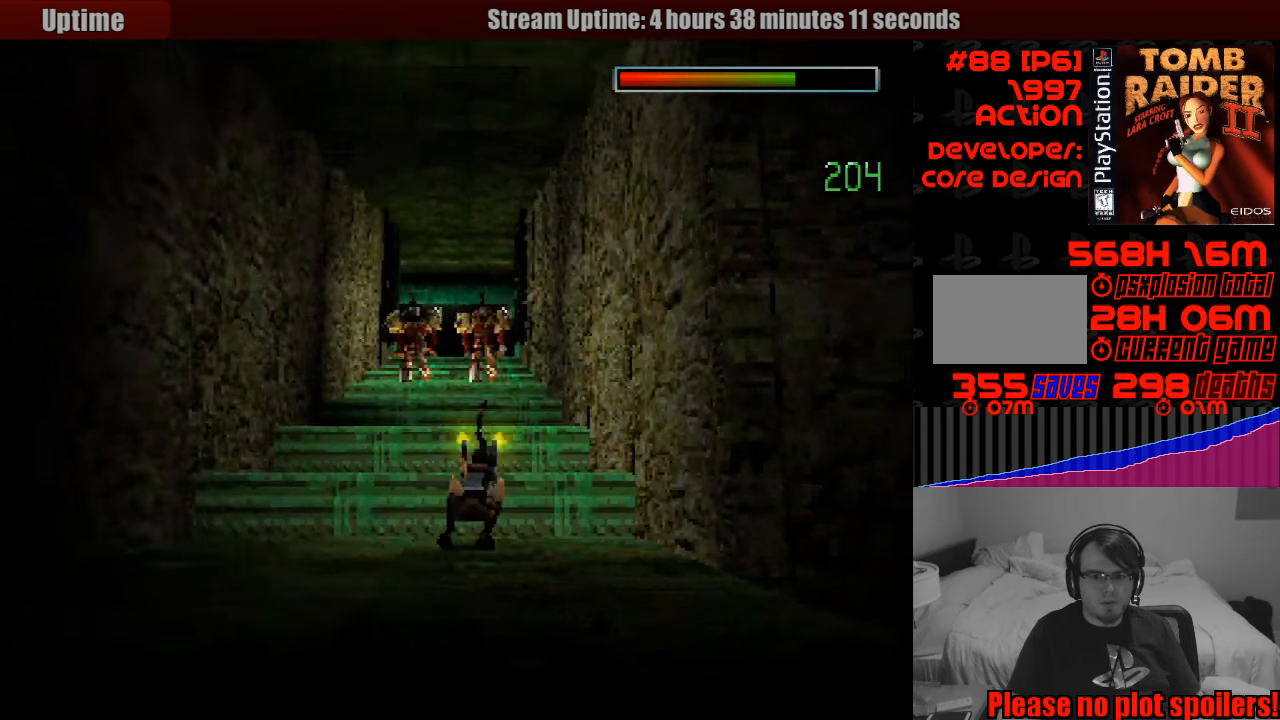
{"buttons": ["CROSS", "DPAD_DOWN"], "events": []}
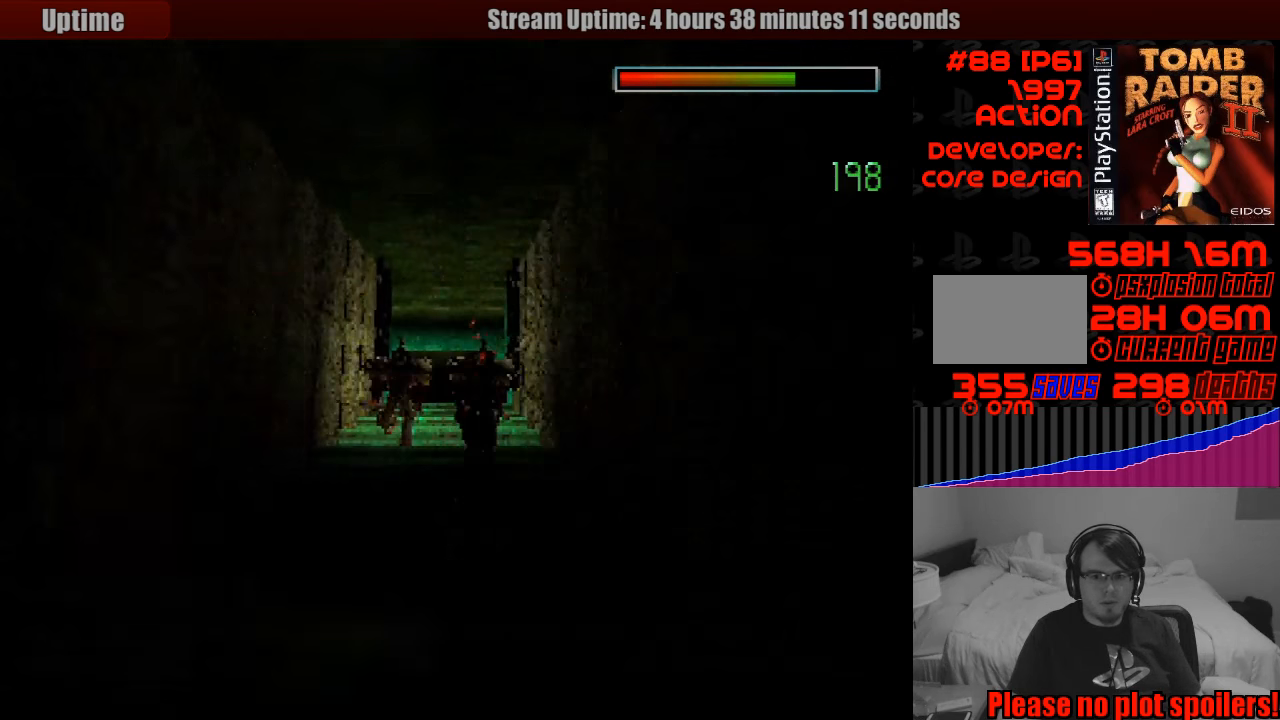
{"buttons": ["CROSS"], "events": [[50, "DPAD_DOWN", "up"]]}
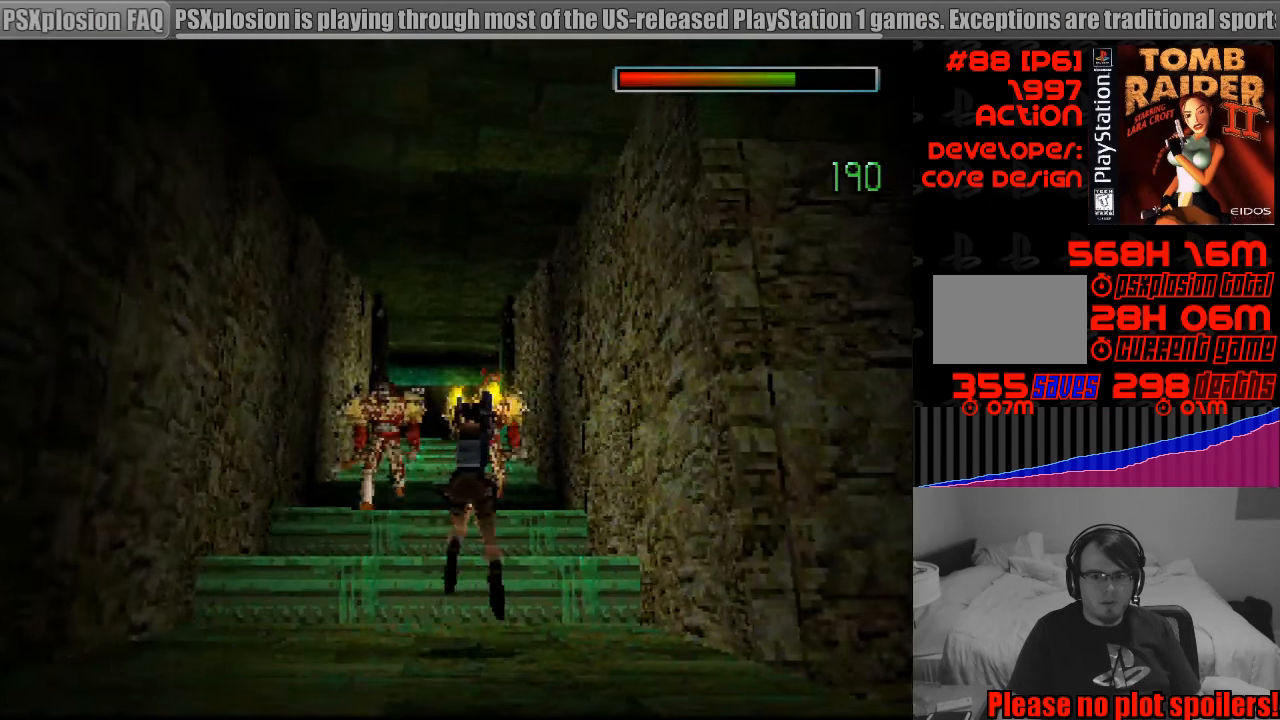
{"buttons": ["CROSS", "SQUARE", "DPAD_RIGHT"], "events": [[50, "DPAD_RIGHT", "down"], [67, "SQUARE", "down"]]}
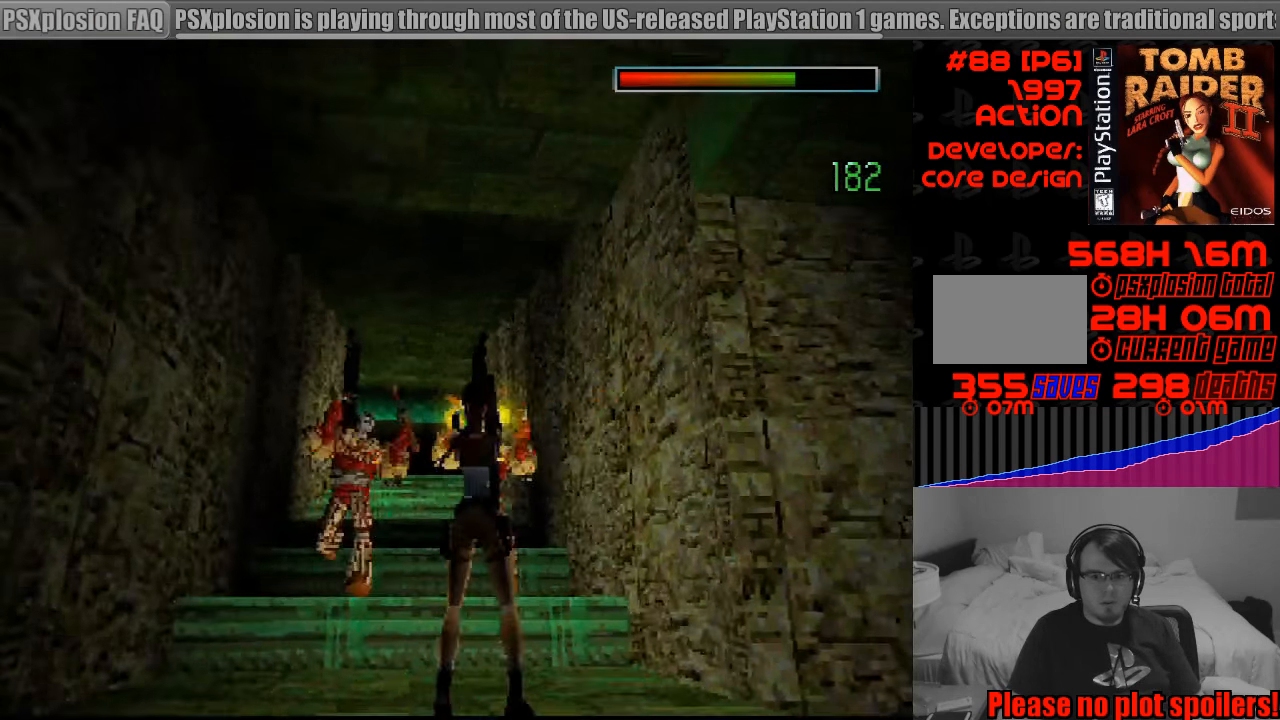
{"buttons": ["CROSS", "SQUARE", "DPAD_RIGHT"], "events": []}
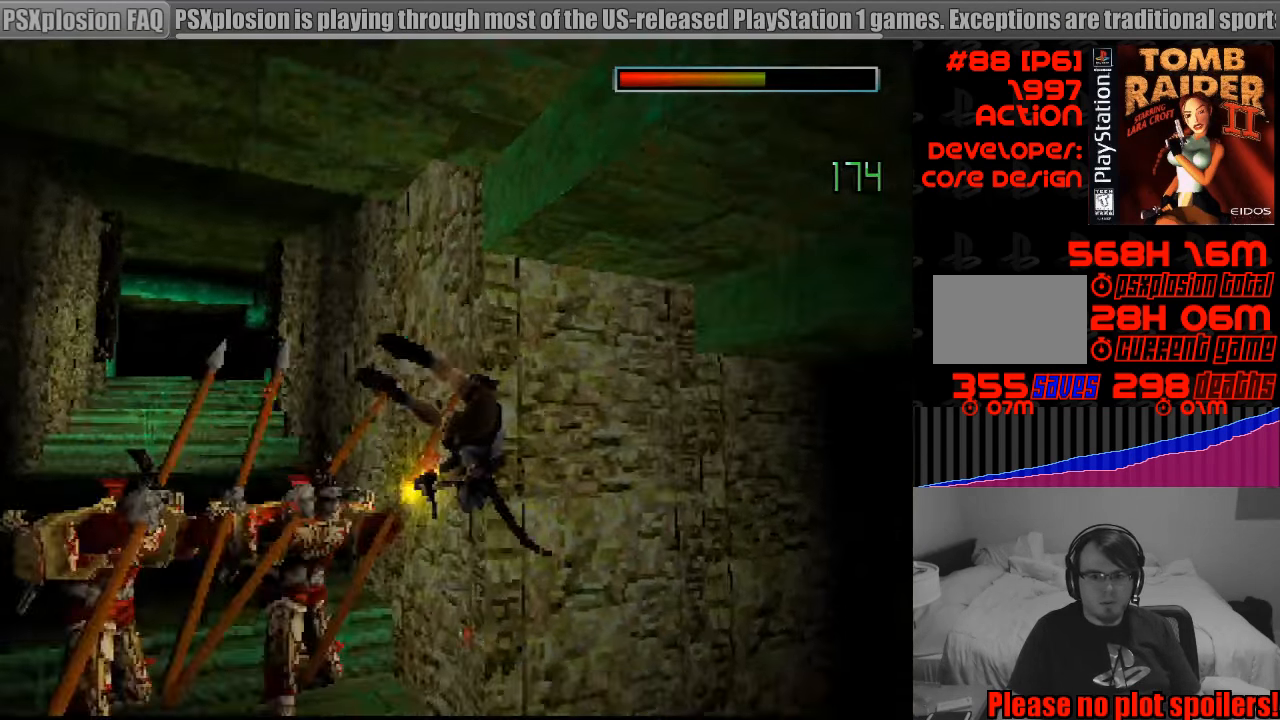
{"buttons": ["CROSS", "SQUARE", "DPAD_DOWN", "DPAD_RIGHT"], "events": [[250, "DPAD_RIGHT", "up"], [400, "DPAD_DOWN", "down"], [484, "DPAD_RIGHT", "down"]]}
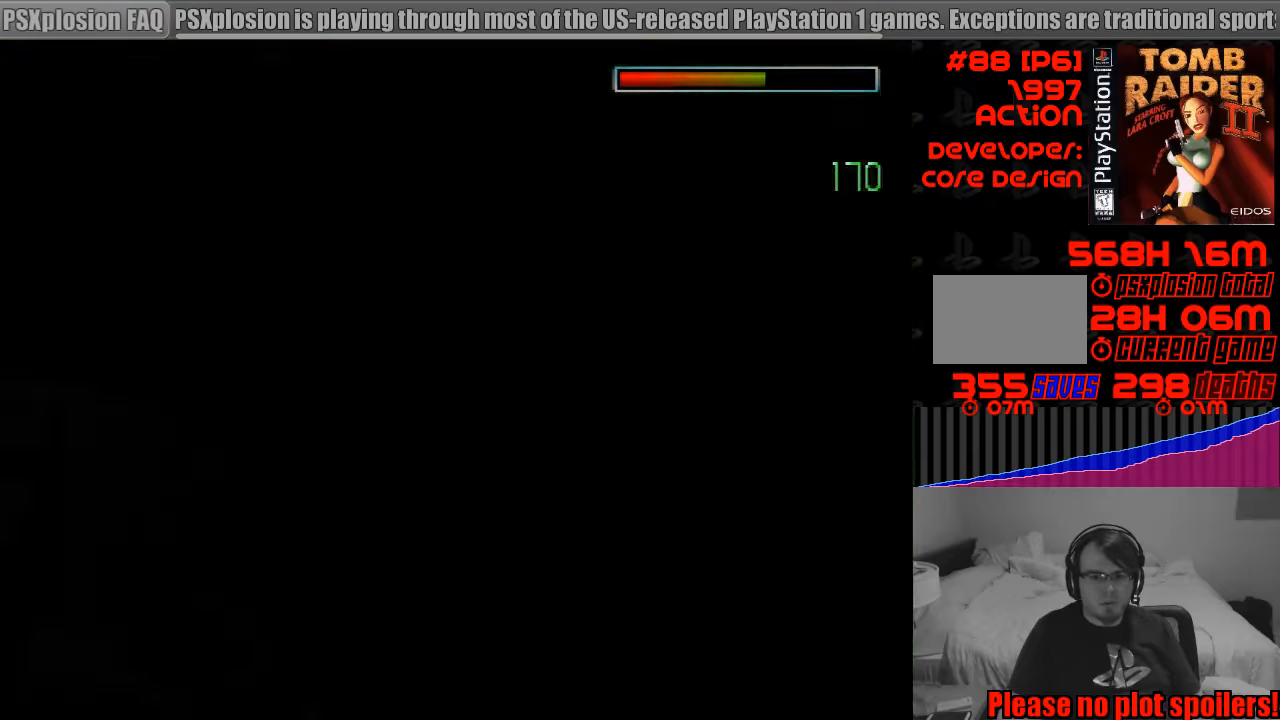
{"buttons": ["CROSS", "SQUARE", "DPAD_DOWN", "DPAD_RIGHT"], "events": [[50, "DPAD_RIGHT", "up"], [216, "DPAD_RIGHT", "down"], [366, "DPAD_DOWN", "up"], [483, "DPAD_DOWN", "down"]]}
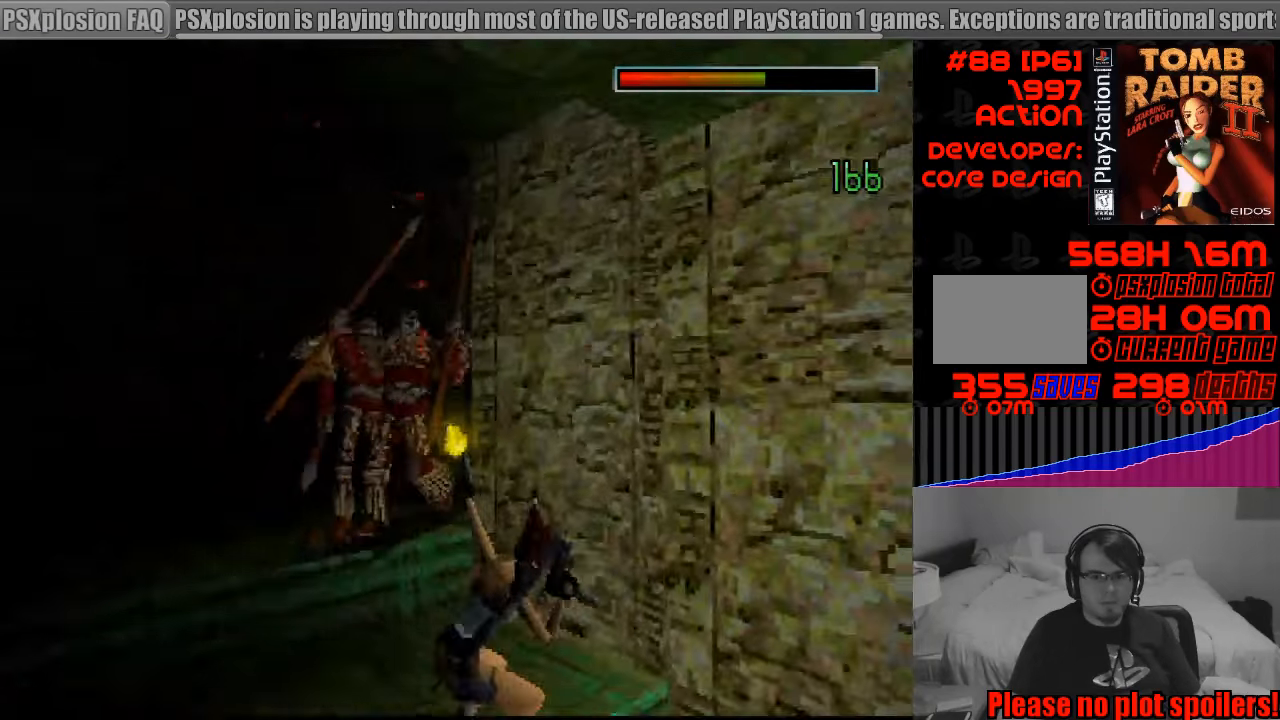
{"buttons": ["CROSS", "SQUARE", "DPAD_DOWN", "DPAD_RIGHT"], "events": []}